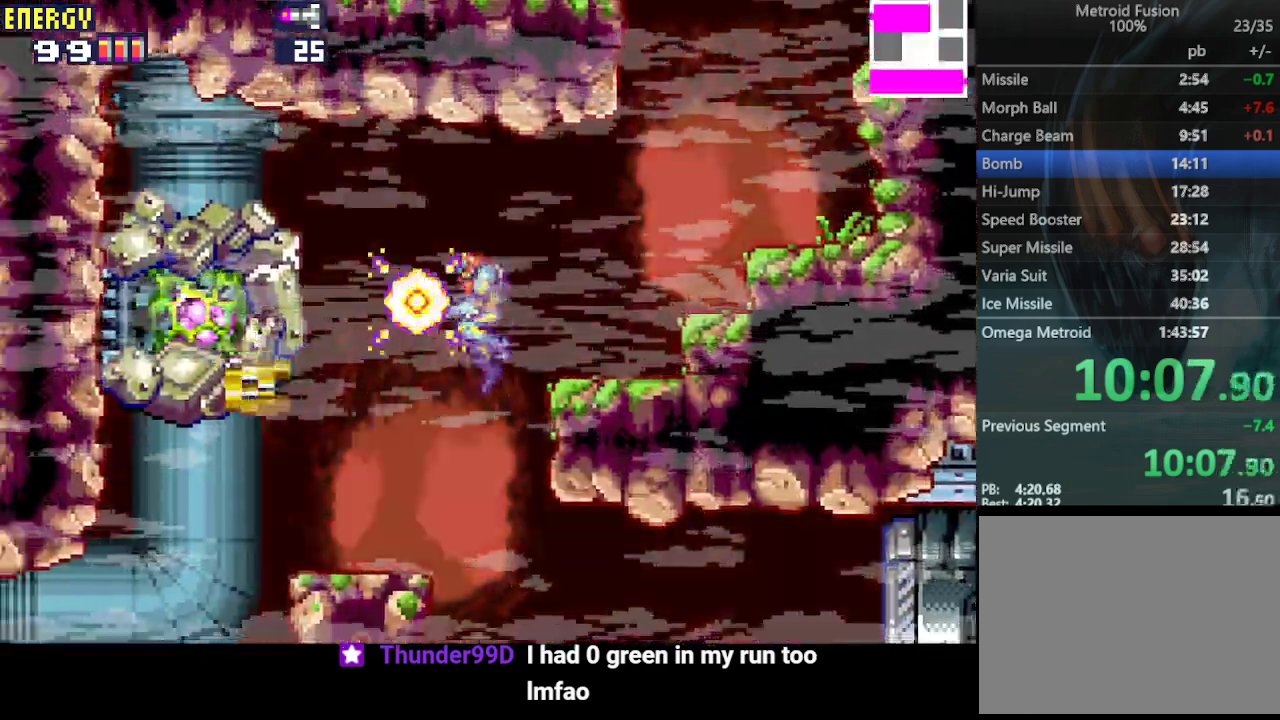
Gameplay with a controller (PlayStation layout); each line is a JSON object with the inputs held at the frame after it. "events" lists button and stick changes between this image and that frame as [ms after this image, input, new state], when the widget could be followed in between. Not read: L3 R3 left_stick right_stick.
{"buttons": ["CROSS", "CIRCLE"], "events": [[300, "DPAD_LEFT", "up"], [333, "CIRCLE", "down"]]}
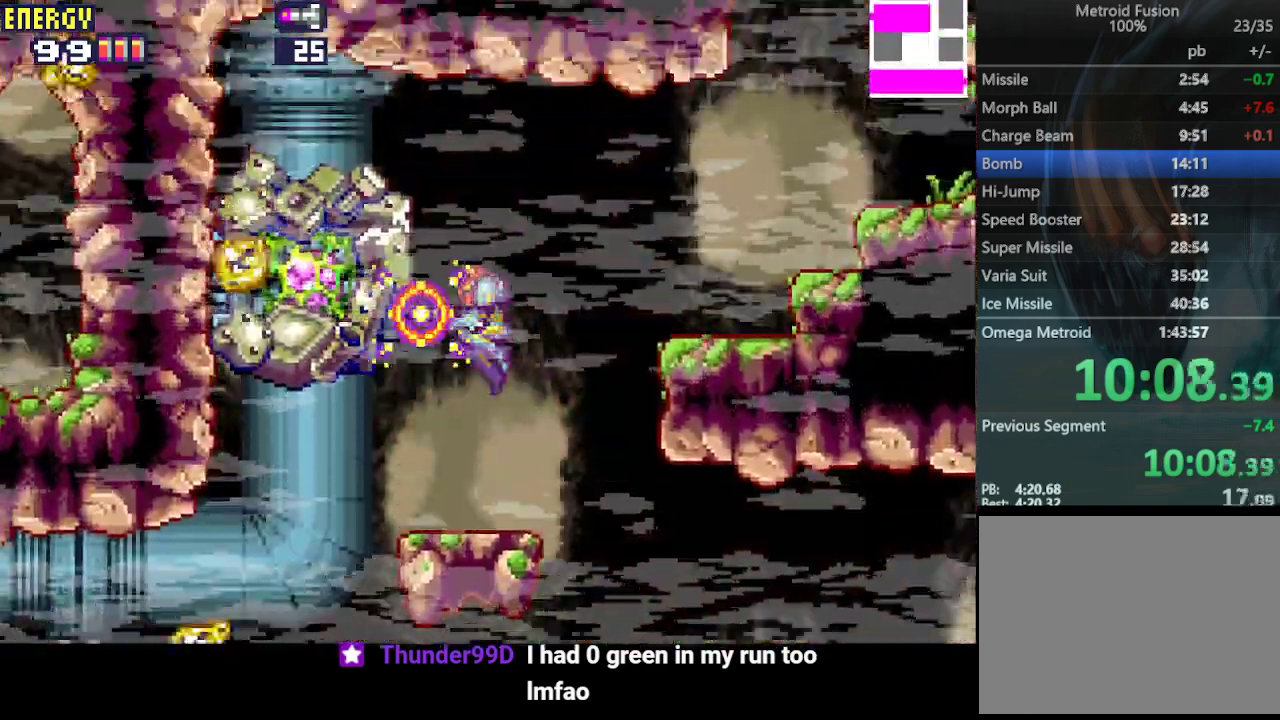
{"buttons": ["CROSS", "DPAD_LEFT"], "events": [[133, "DPAD_LEFT", "down"], [433, "CIRCLE", "up"]]}
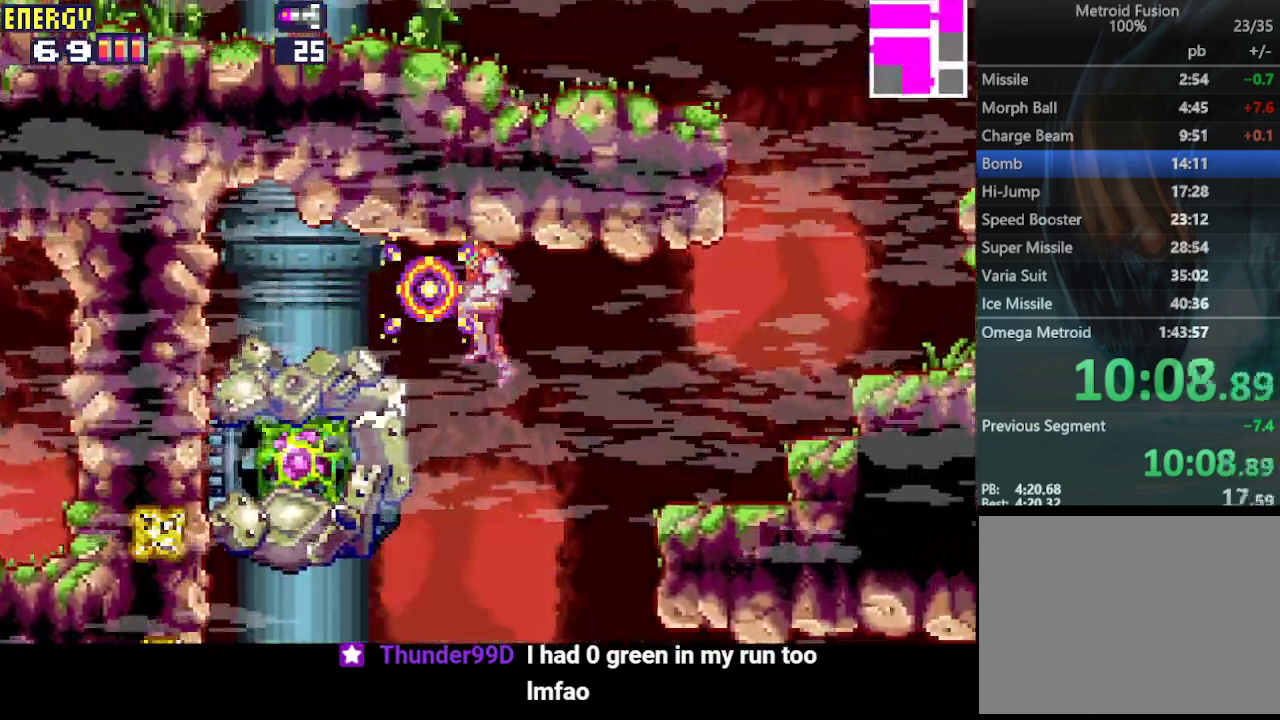
{"buttons": ["CROSS"], "events": [[367, "CROSS", "up"], [433, "CROSS", "down"], [467, "DPAD_LEFT", "up"]]}
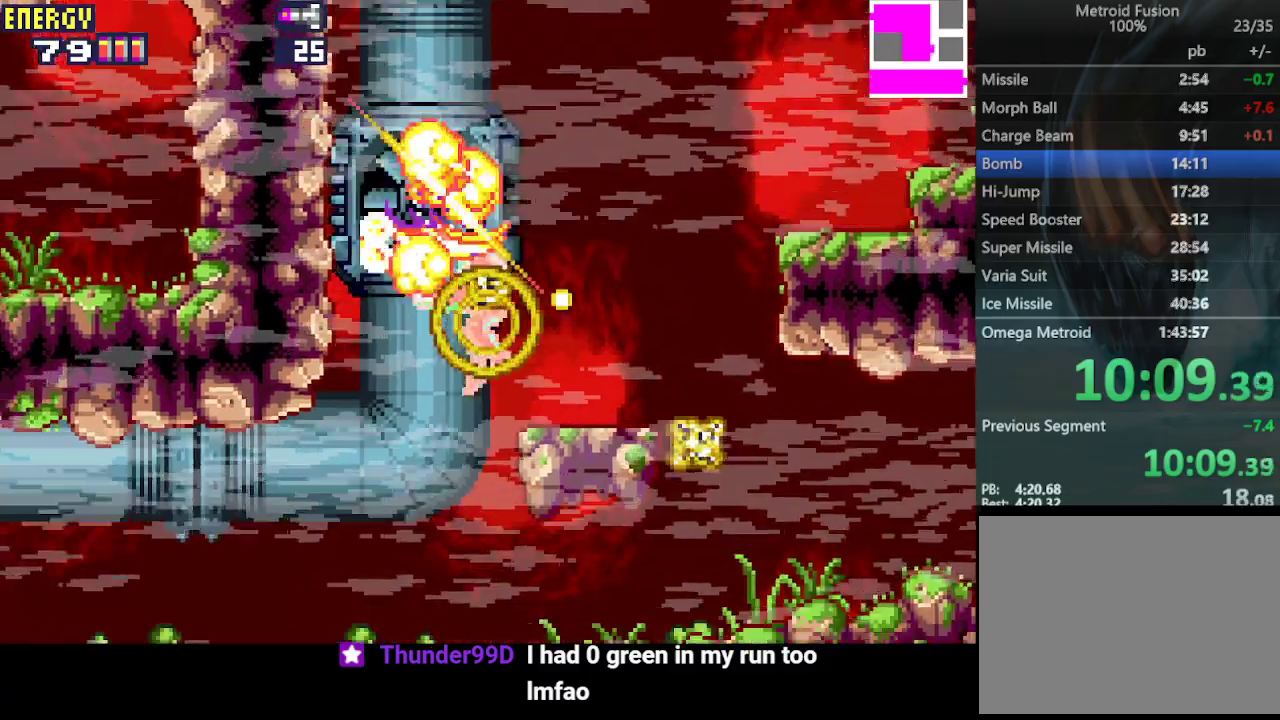
{"buttons": ["CROSS", "L1", "DPAD_LEFT"], "events": [[400, "DPAD_LEFT", "down"], [467, "L1", "down"]]}
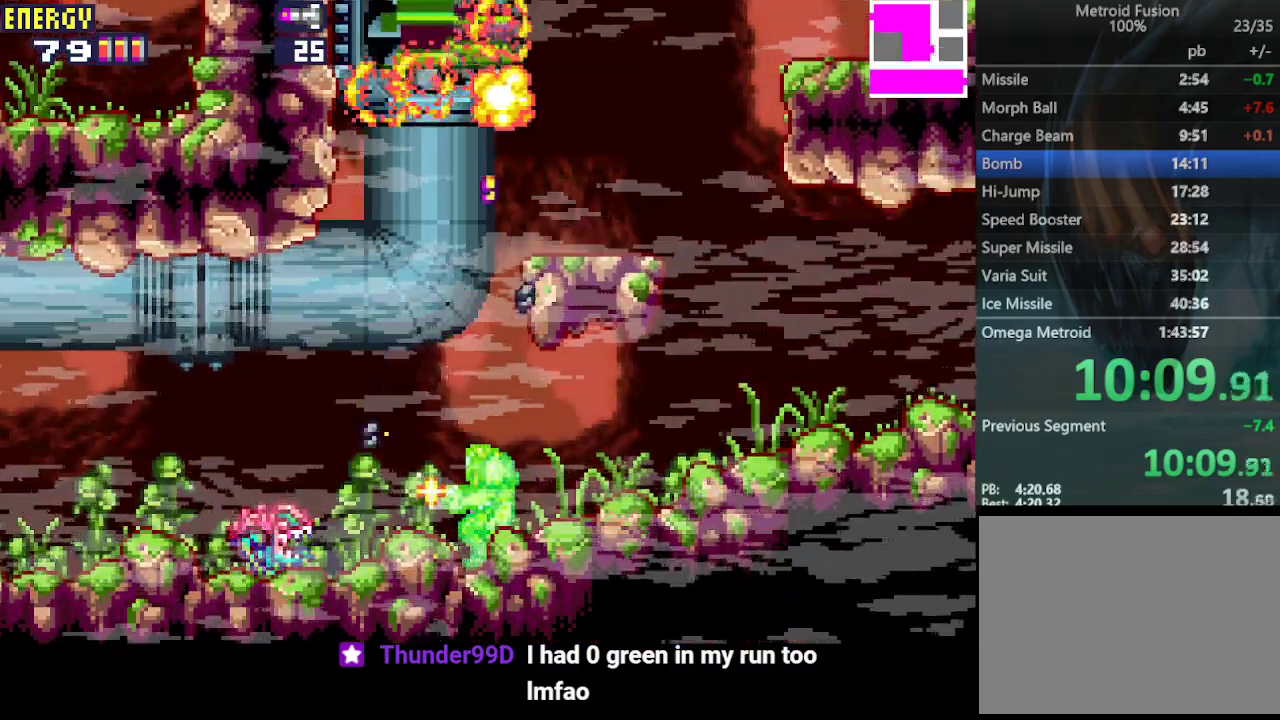
{"buttons": ["CROSS", "CIRCLE", "L1", "DPAD_LEFT"], "events": [[467, "CIRCLE", "down"]]}
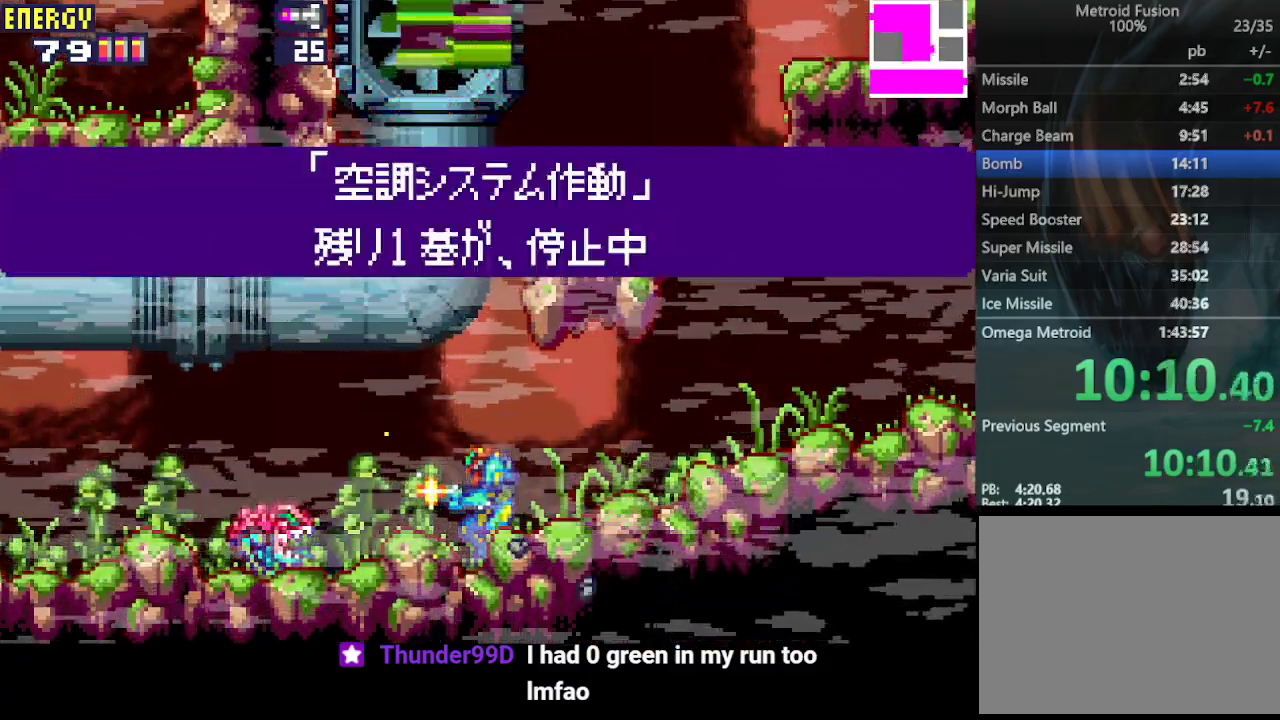
{"buttons": ["CROSS", "CIRCLE", "L1", "DPAD_LEFT"], "events": [[67, "CIRCLE", "up"], [167, "CIRCLE", "down"], [333, "CIRCLE", "up"], [433, "CIRCLE", "down"]]}
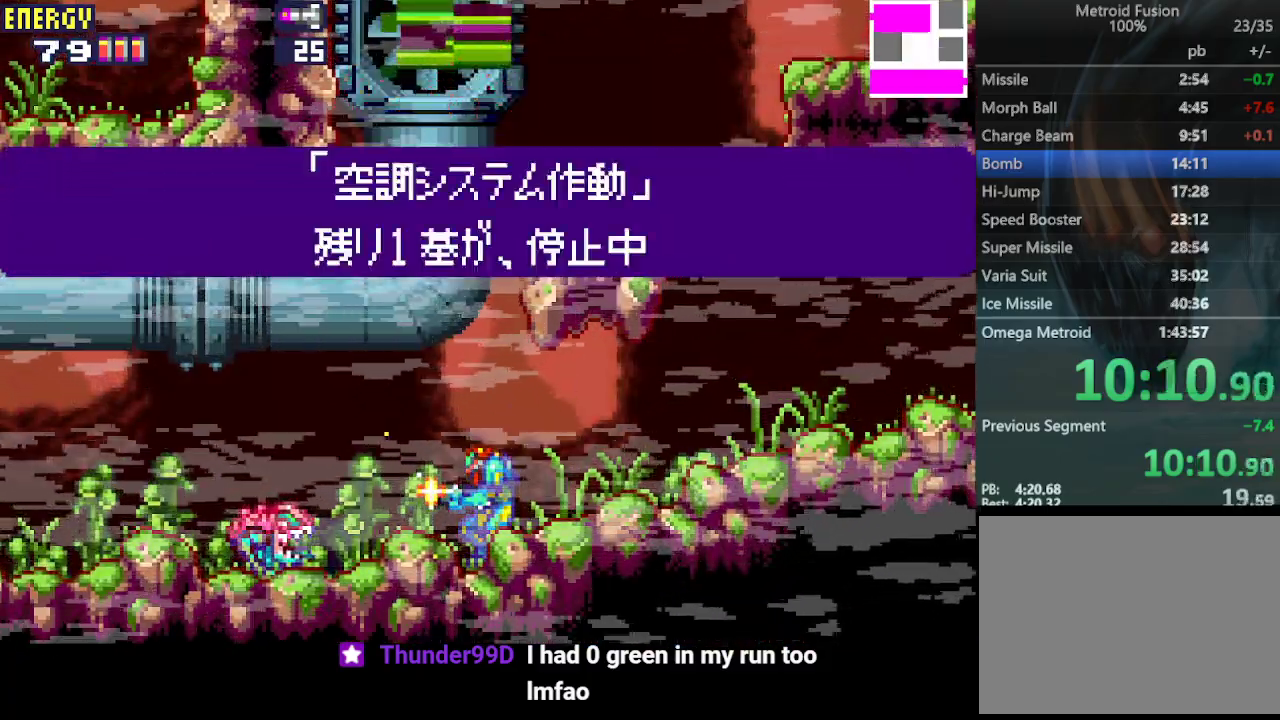
{"buttons": ["CROSS", "L1", "DPAD_LEFT"], "events": [[33, "CIRCLE", "up"], [133, "CIRCLE", "down"], [267, "CIRCLE", "up"], [333, "CIRCLE", "down"], [500, "CIRCLE", "up"]]}
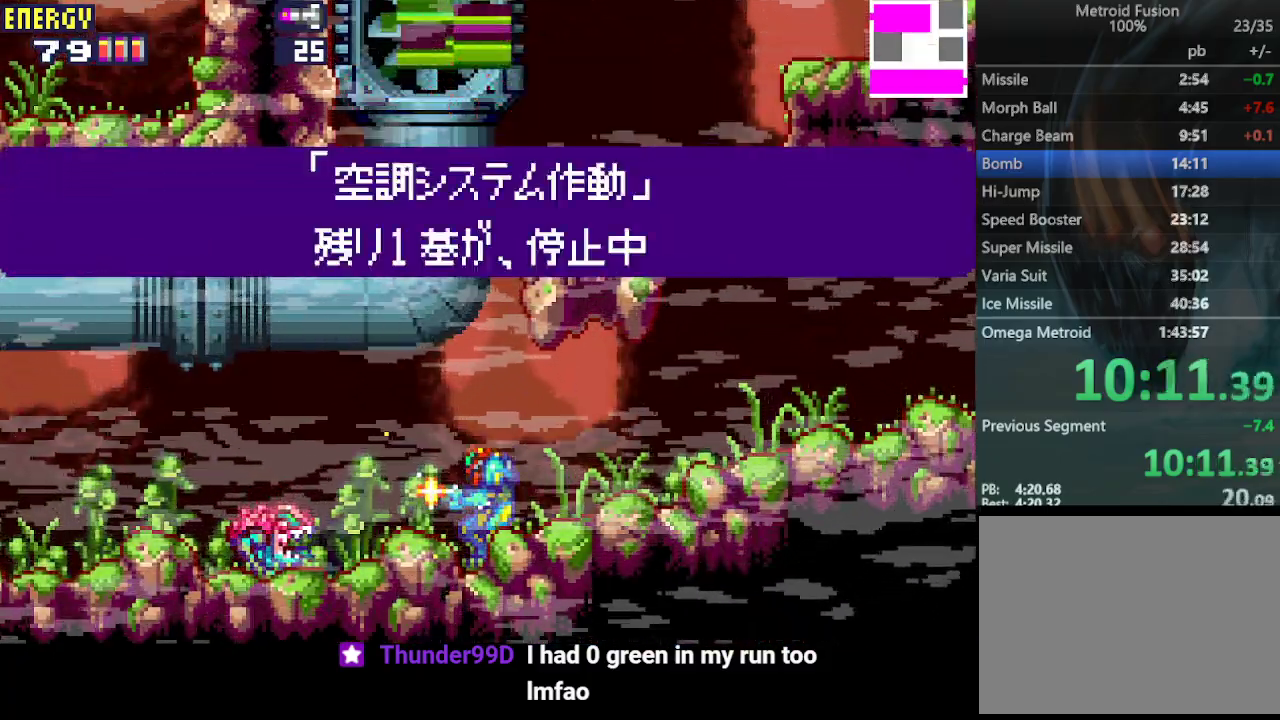
{"buttons": ["CROSS", "L1", "DPAD_DOWN", "DPAD_LEFT"], "events": [[133, "DPAD_DOWN", "down"]]}
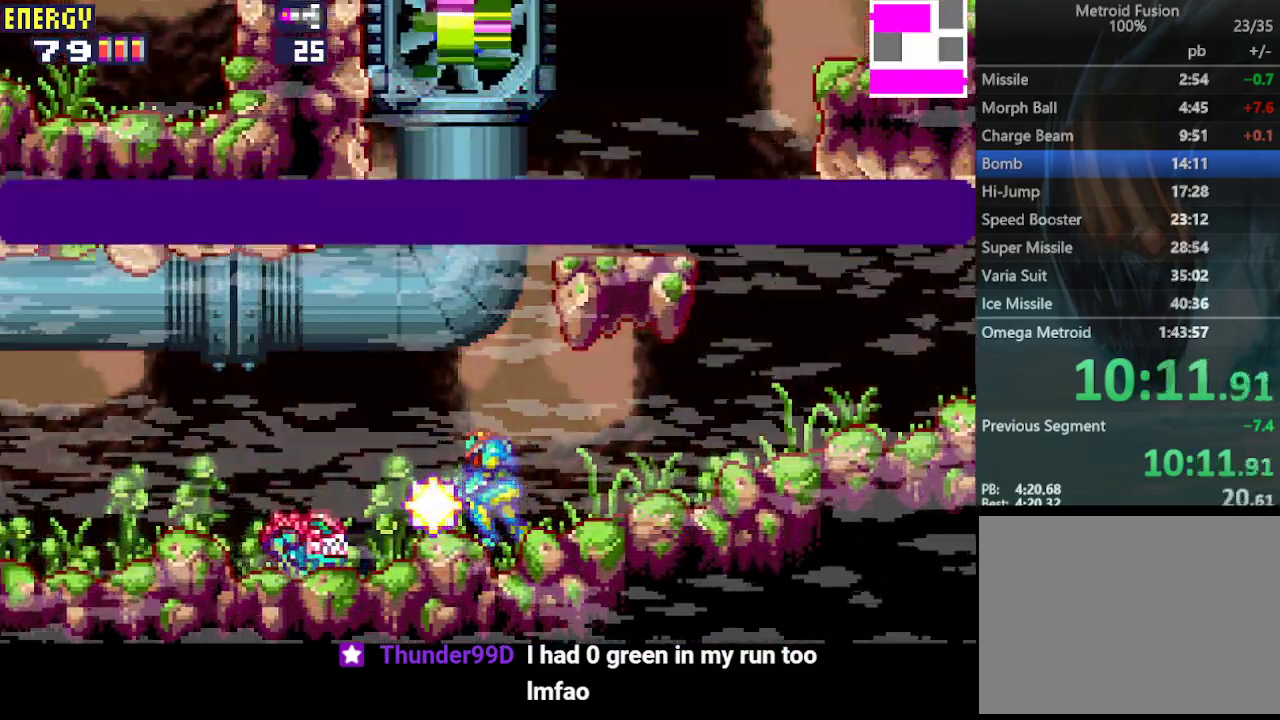
{"buttons": ["CROSS", "L1"], "events": [[33, "CROSS", "up"], [100, "CROSS", "down"], [167, "CROSS", "up"], [167, "DPAD_DOWN", "up"], [200, "DPAD_LEFT", "up"], [233, "CROSS", "down"], [300, "CROSS", "up"], [367, "CROSS", "down"], [467, "CROSS", "up"], [500, "CROSS", "down"]]}
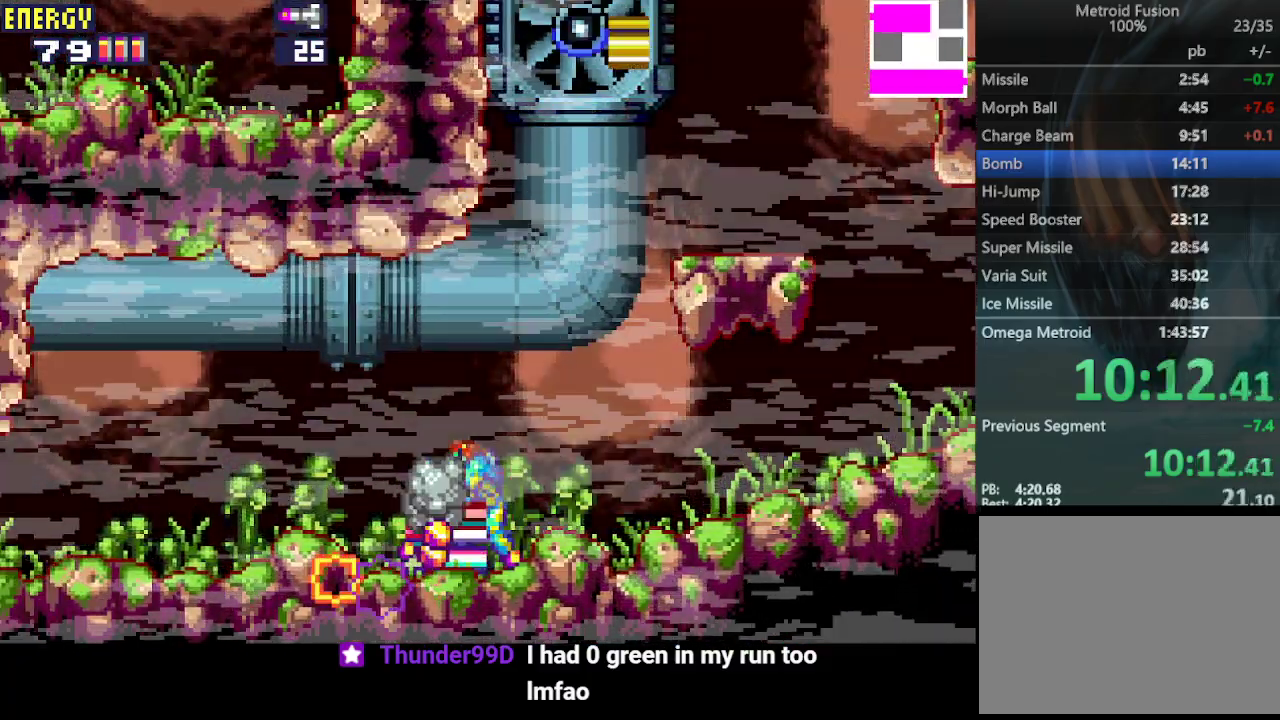
{"buttons": [], "events": [[67, "DPAD_LEFT", "down"], [67, "L1", "up"], [300, "CROSS", "up"], [300, "DPAD_LEFT", "up"]]}
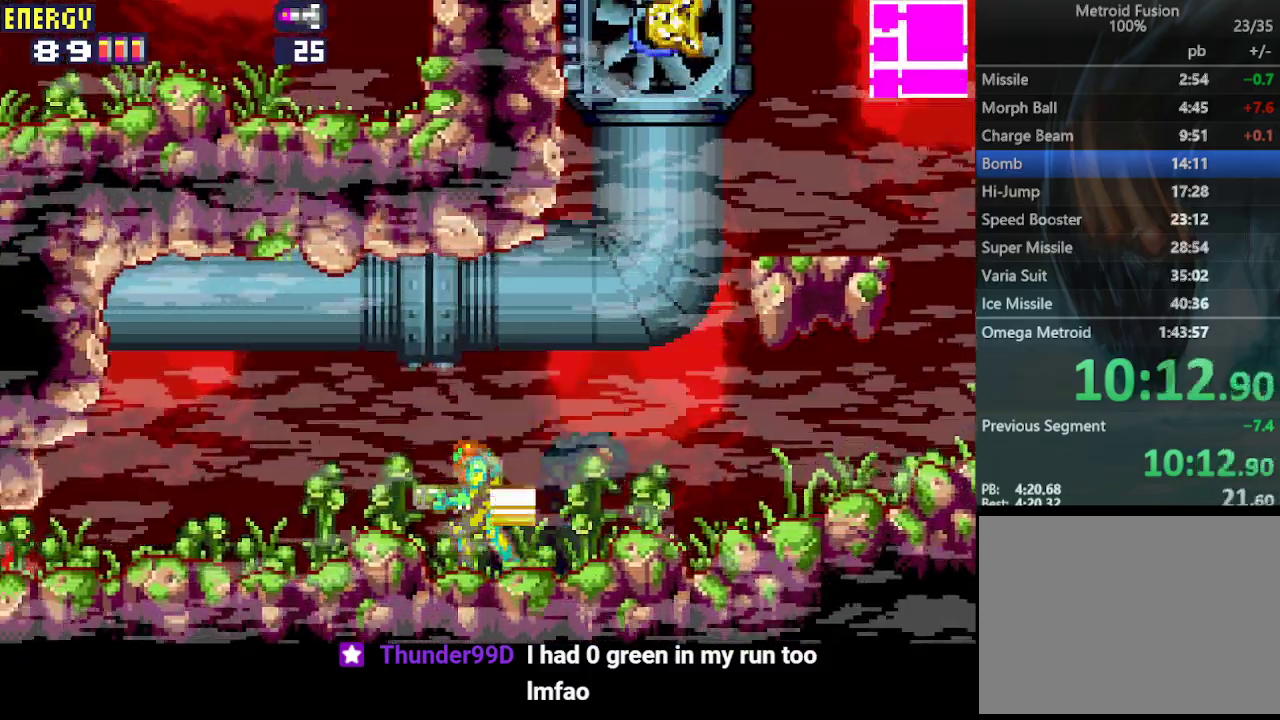
{"buttons": [], "events": [[67, "DPAD_RIGHT", "down"], [167, "DPAD_RIGHT", "up"]]}
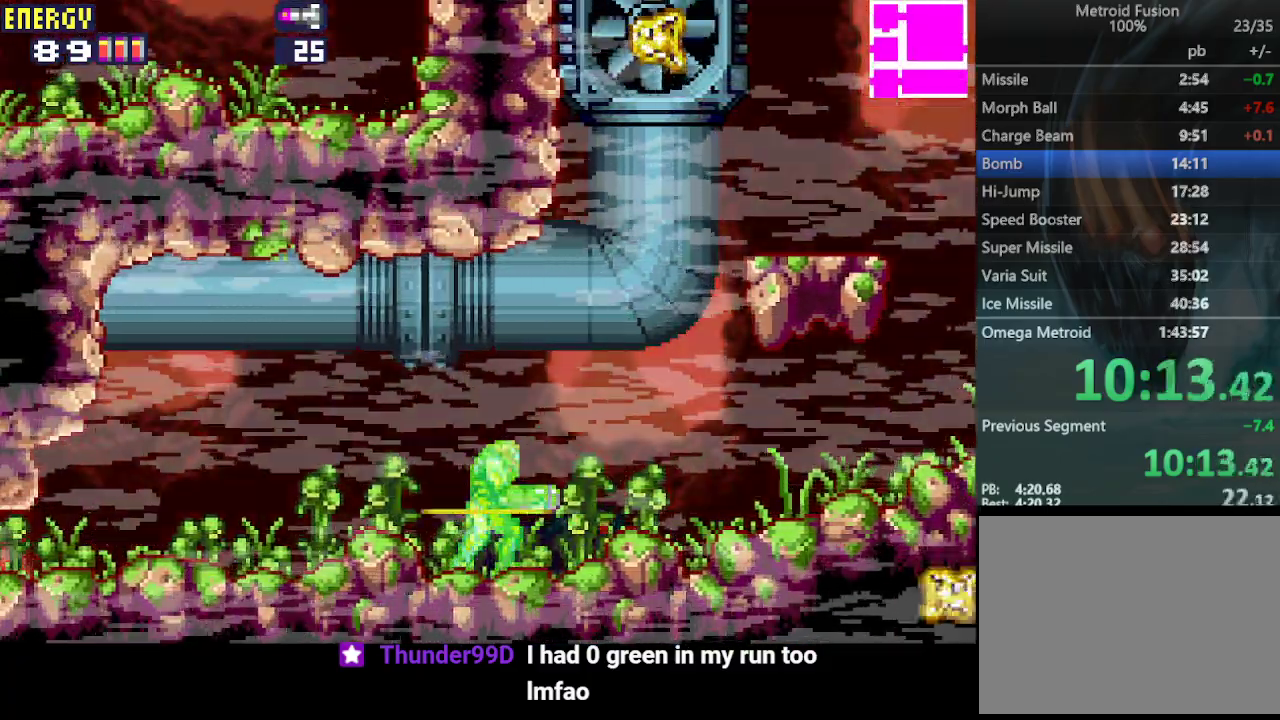
{"buttons": ["CROSS"], "events": [[67, "DPAD_RIGHT", "down"], [200, "DPAD_RIGHT", "up"], [433, "CROSS", "down"]]}
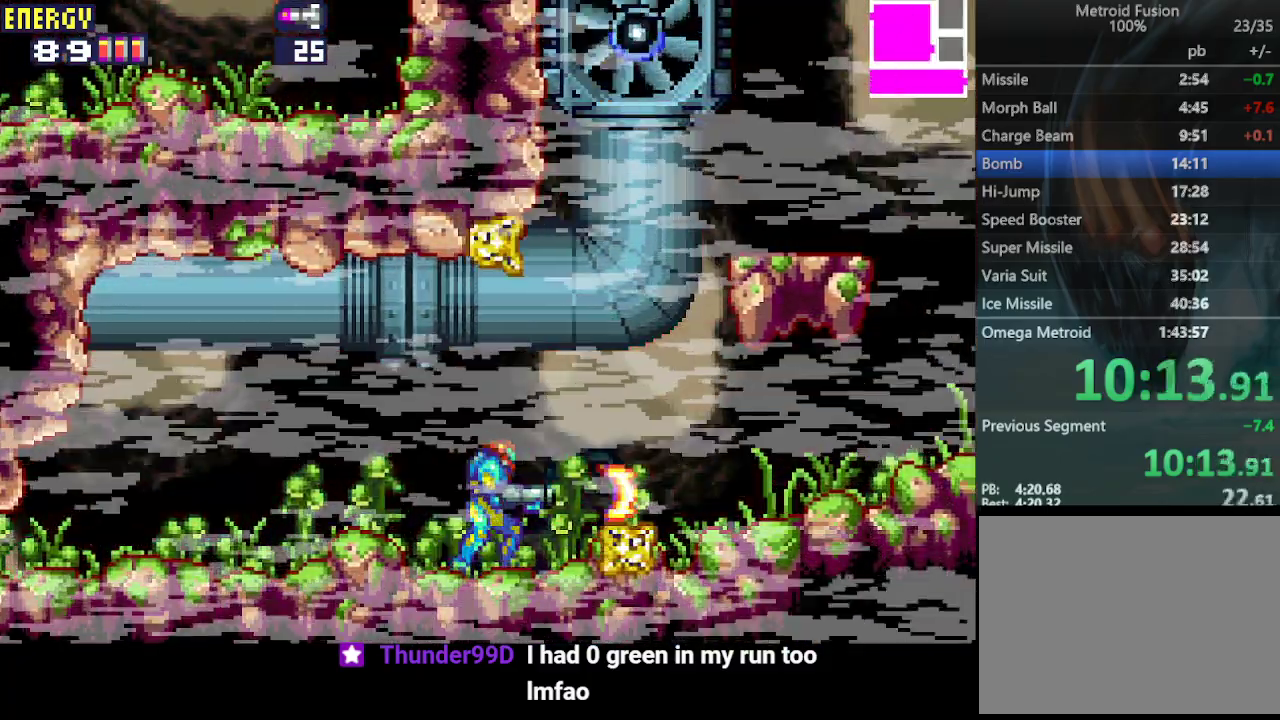
{"buttons": ["CROSS", "L1", "DPAD_RIGHT"], "events": [[67, "DPAD_RIGHT", "down"], [500, "L1", "down"]]}
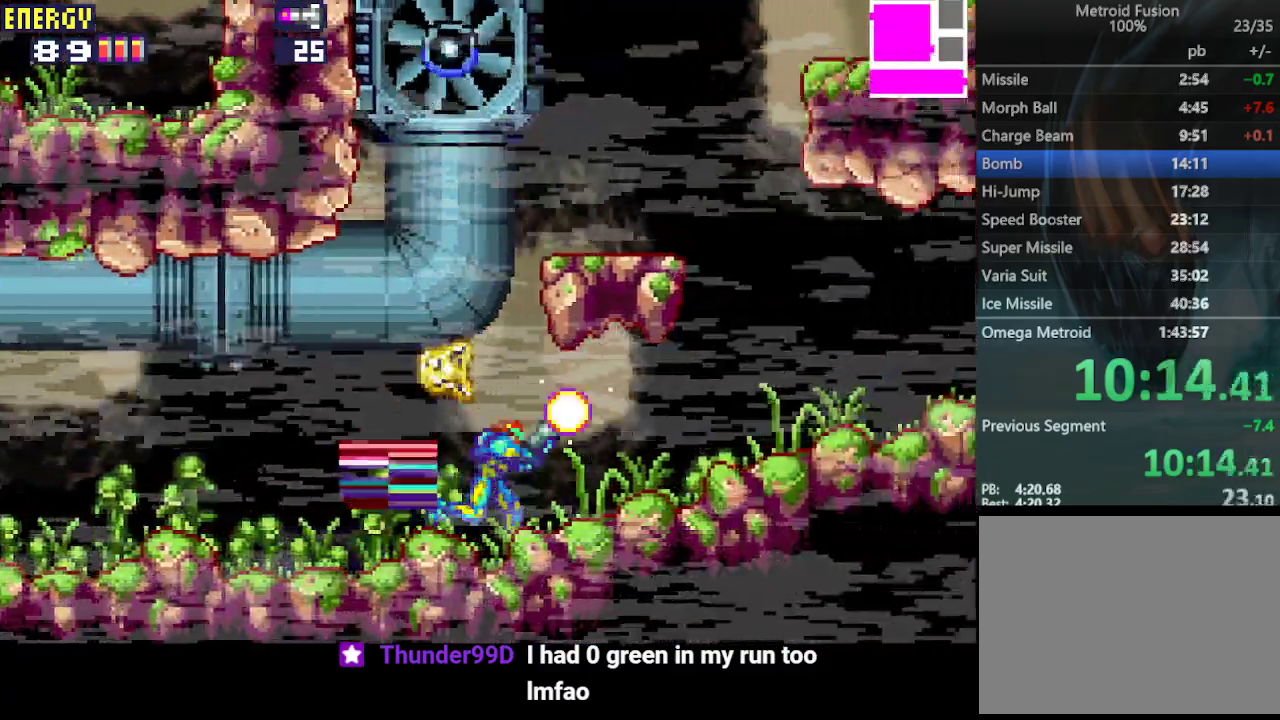
{"buttons": ["CROSS", "L1", "DPAD_RIGHT"], "events": []}
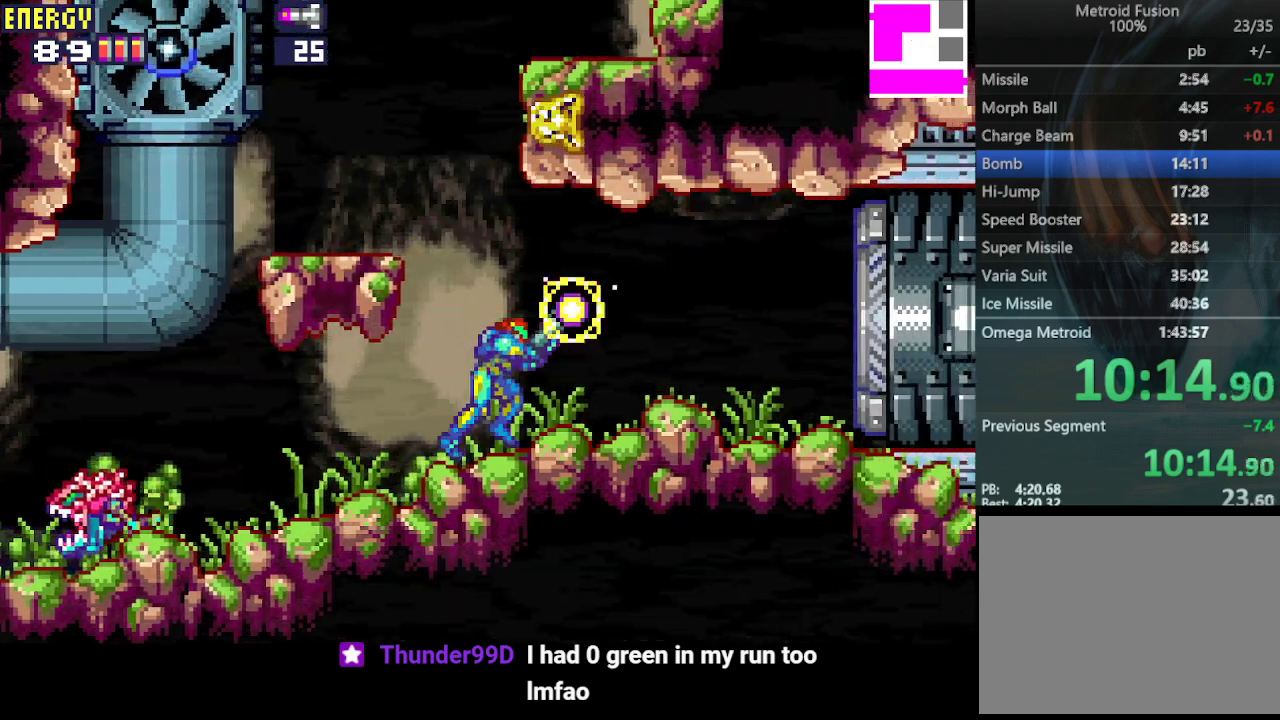
{"buttons": ["CROSS", "L1"], "events": [[333, "DPAD_RIGHT", "up"]]}
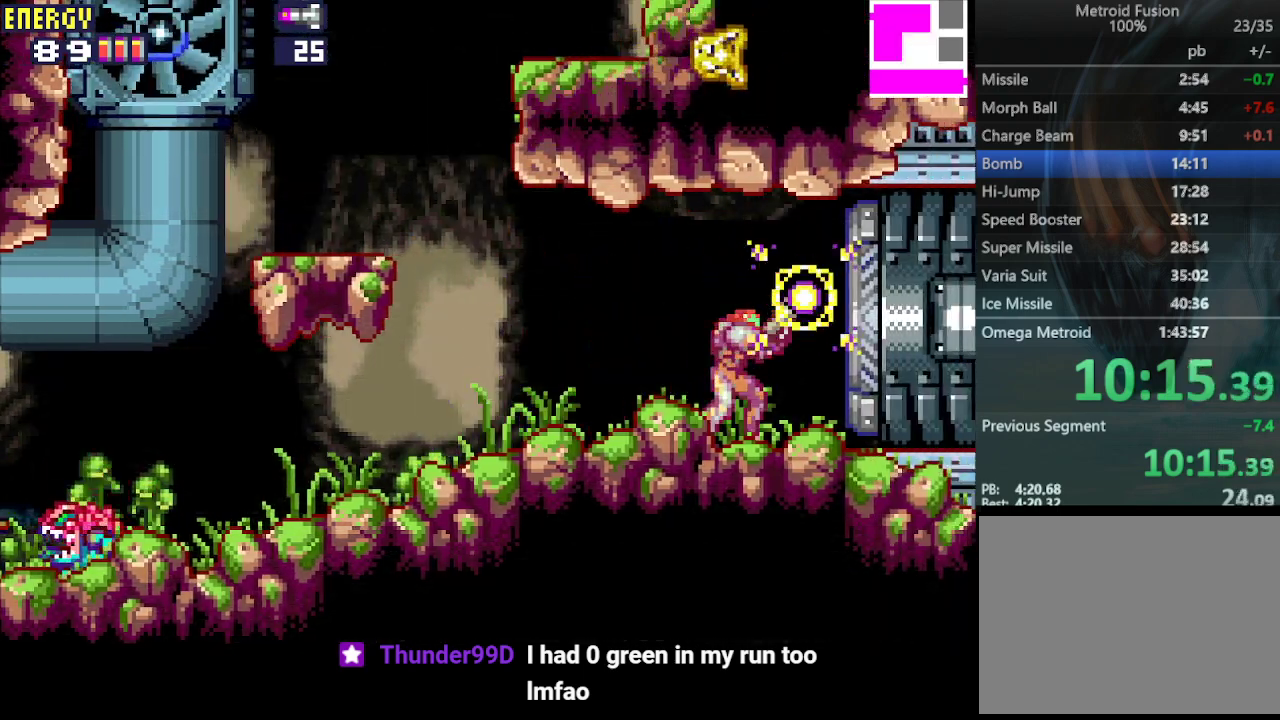
{"buttons": ["CROSS", "L1", "DPAD_RIGHT"], "events": [[67, "DPAD_RIGHT", "down"]]}
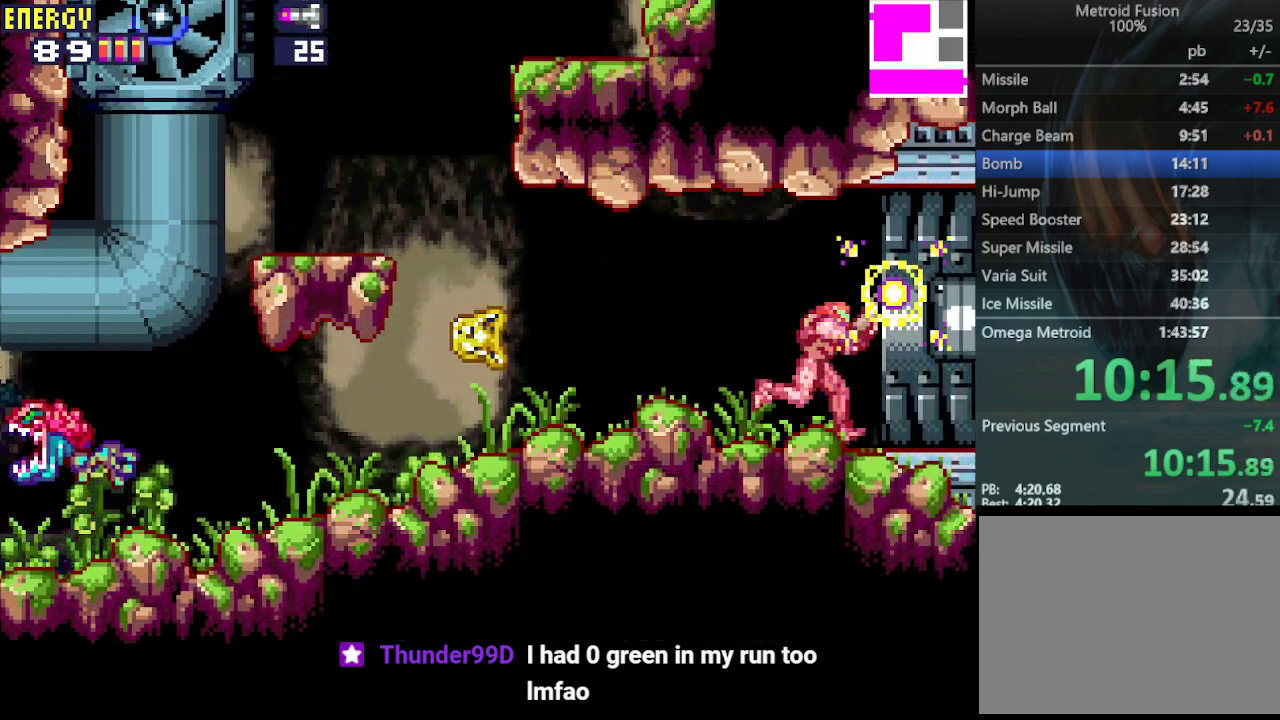
{"buttons": ["L1", "DPAD_RIGHT"], "events": [[433, "CROSS", "up"]]}
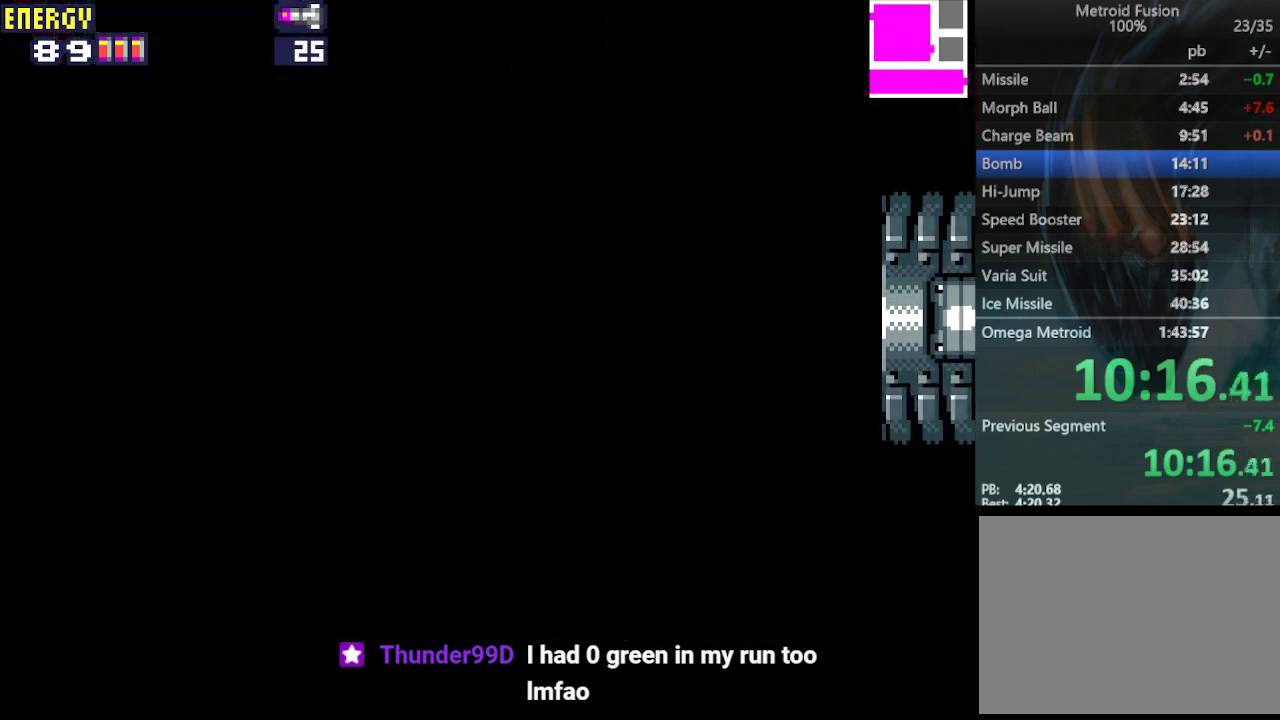
{"buttons": ["L1", "DPAD_RIGHT"], "events": []}
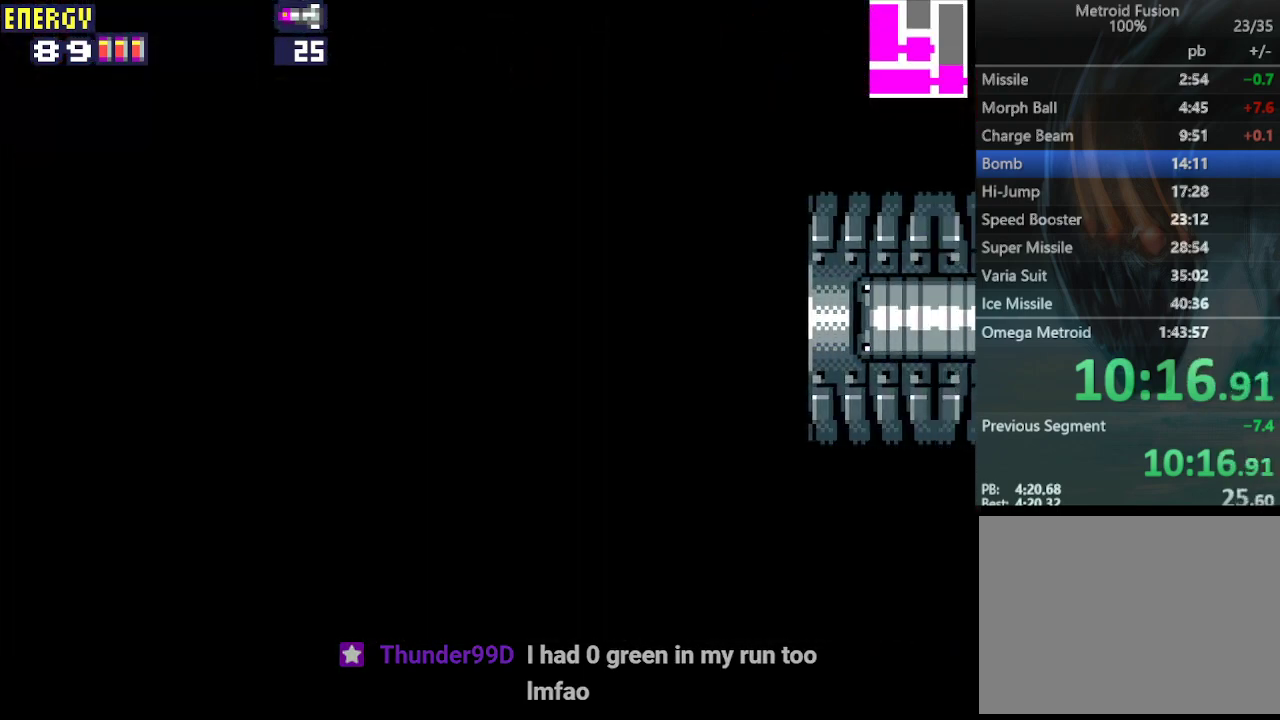
{"buttons": ["L1", "DPAD_RIGHT"], "events": []}
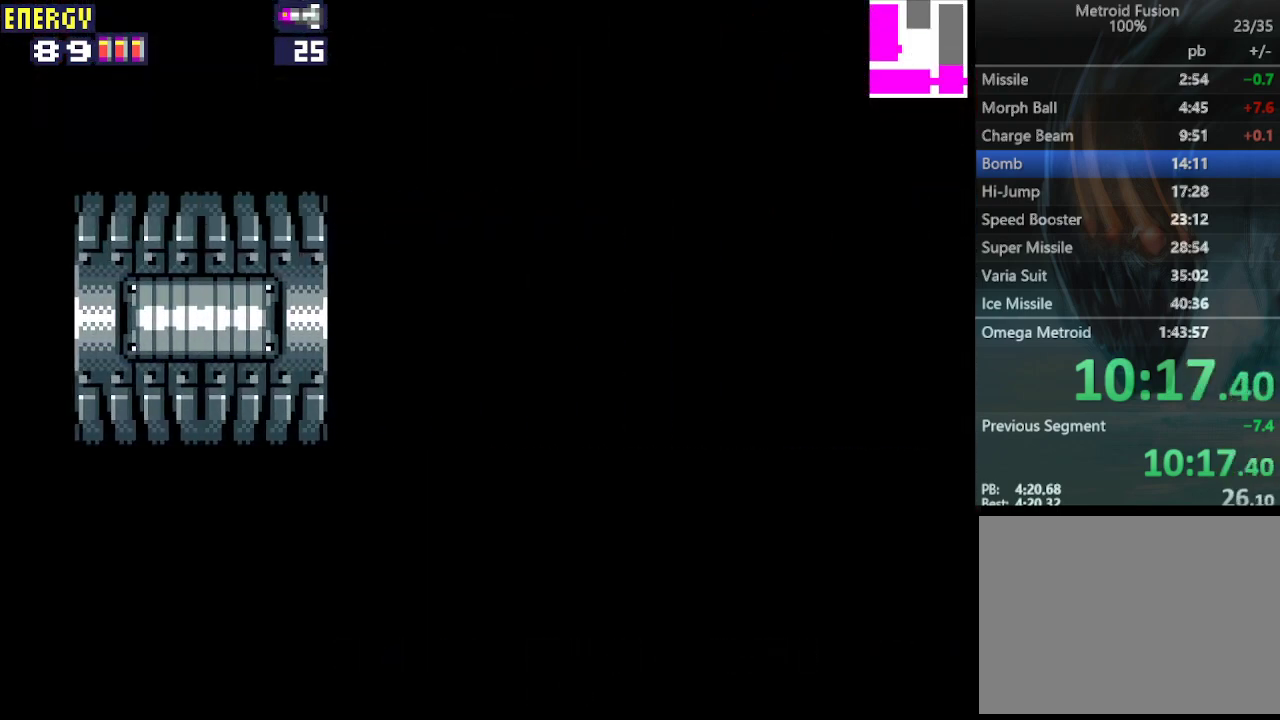
{"buttons": ["L1", "DPAD_RIGHT"], "events": []}
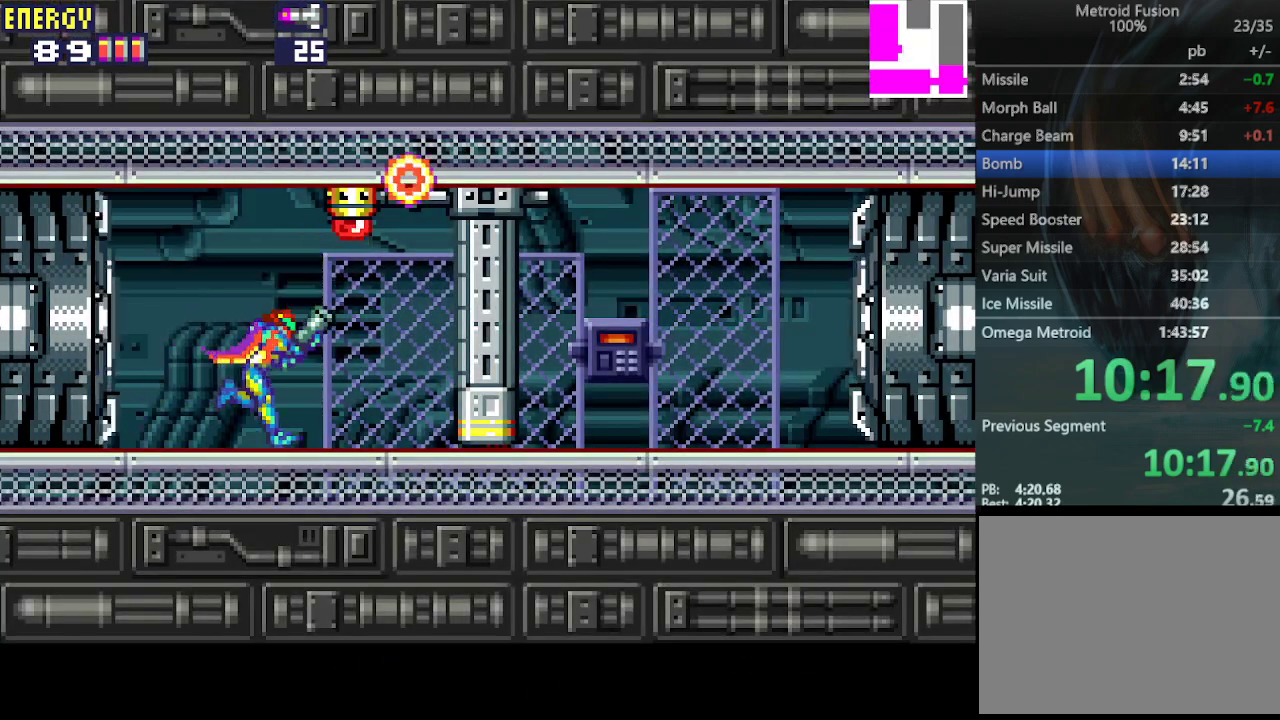
{"buttons": ["DPAD_RIGHT"], "events": [[200, "L1", "up"], [333, "CROSS", "down"], [500, "CROSS", "up"]]}
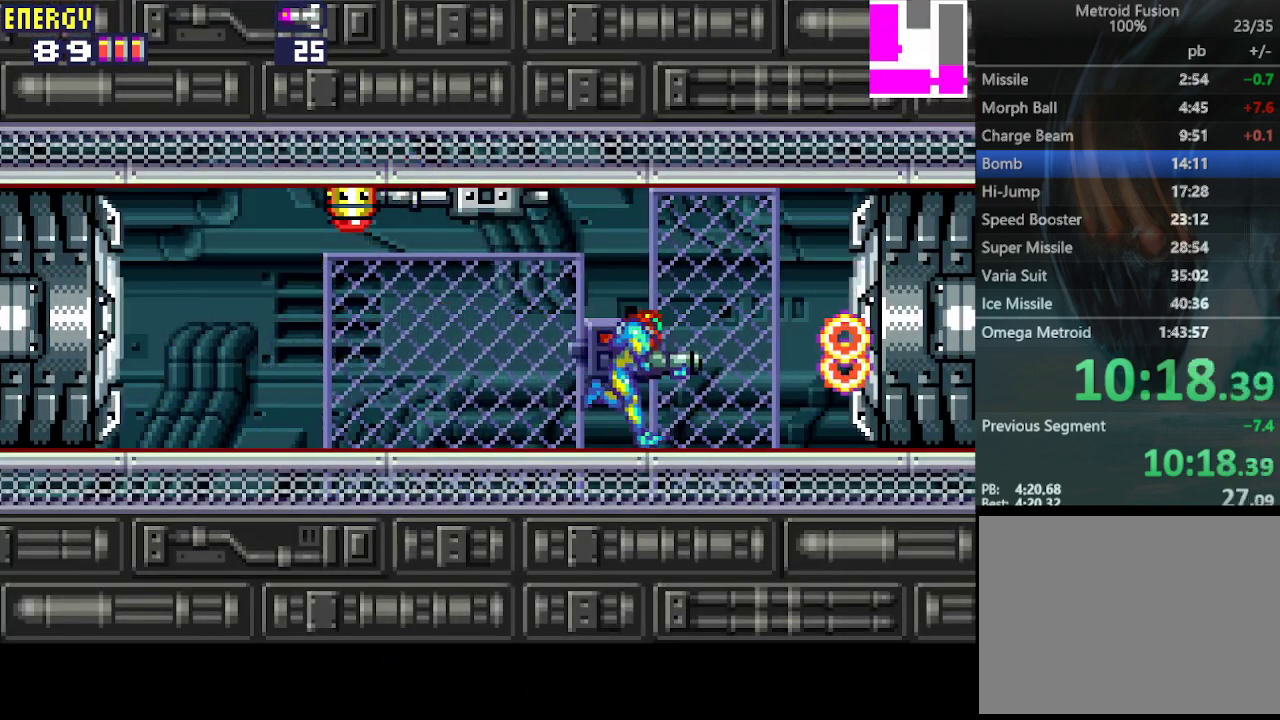
{"buttons": ["DPAD_RIGHT"], "events": []}
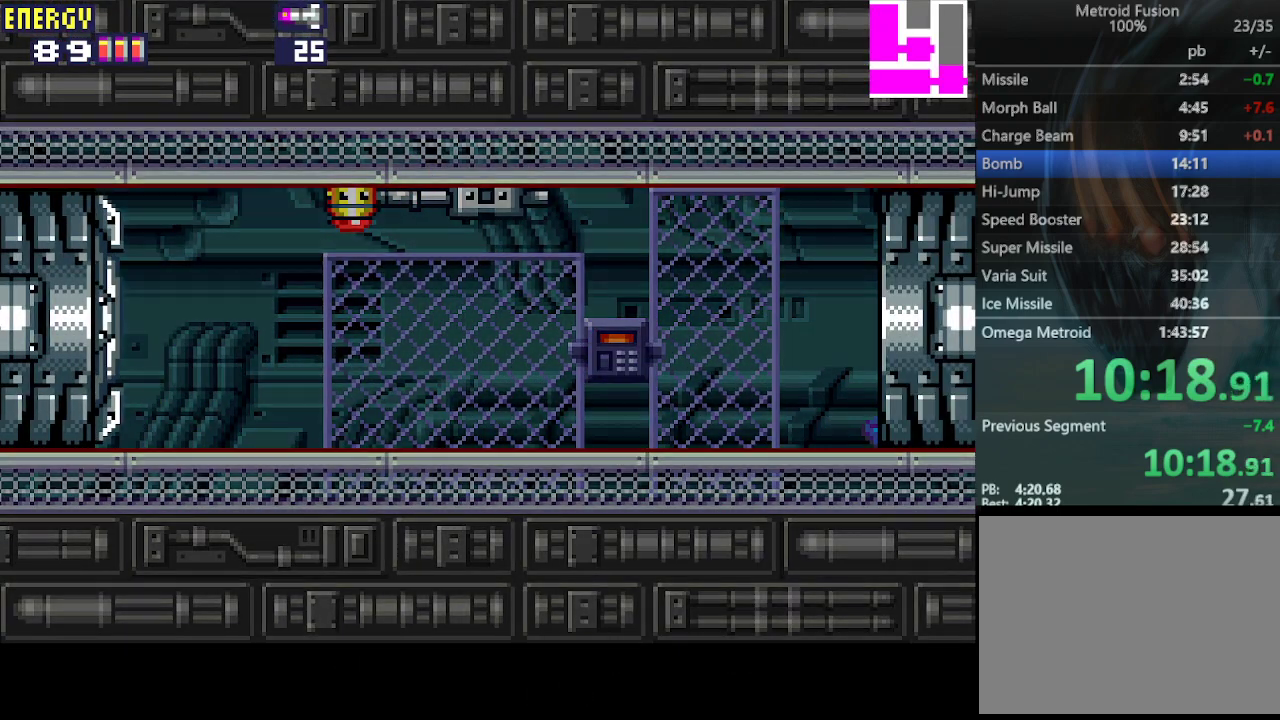
{"buttons": ["DPAD_RIGHT"], "events": []}
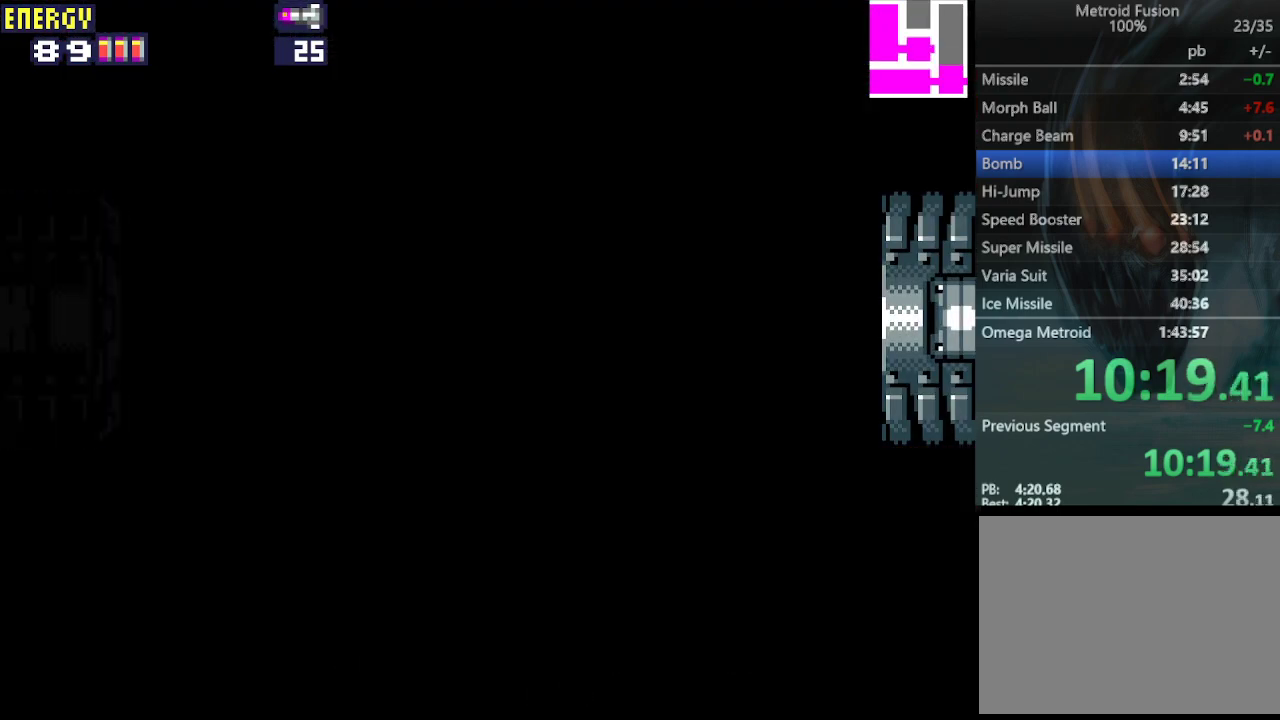
{"buttons": ["DPAD_RIGHT"], "events": []}
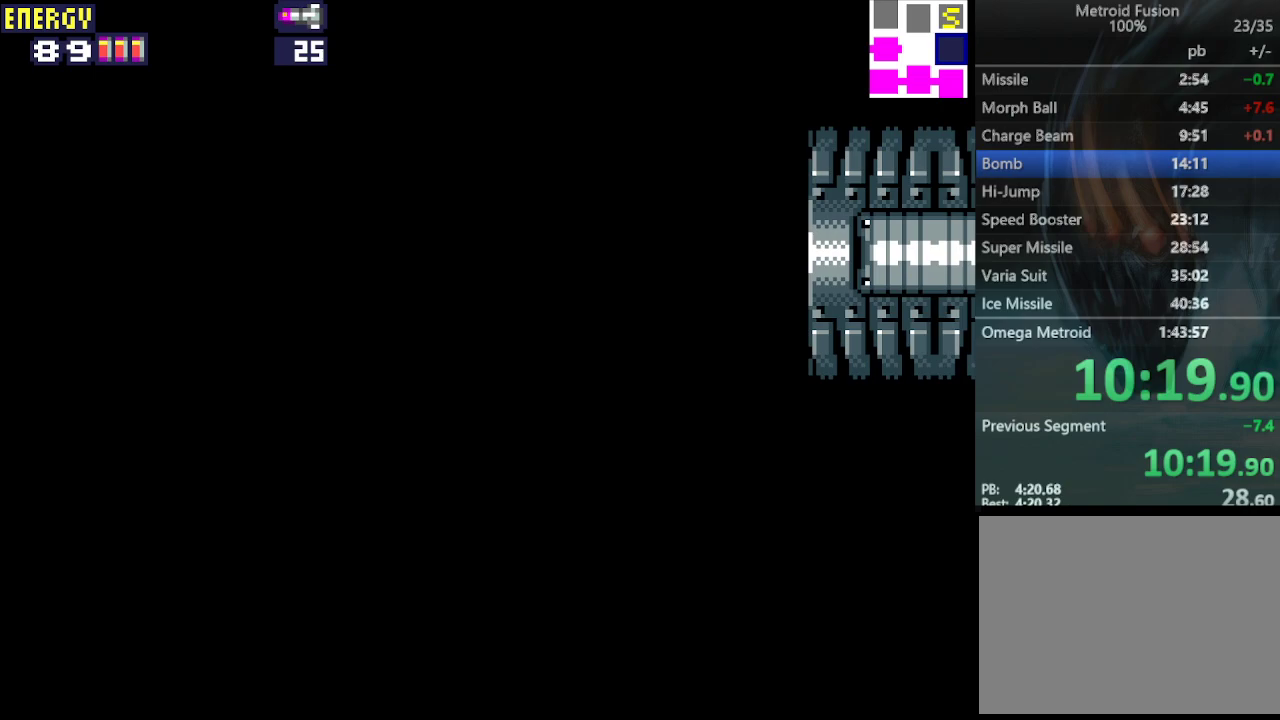
{"buttons": ["DPAD_RIGHT"], "events": []}
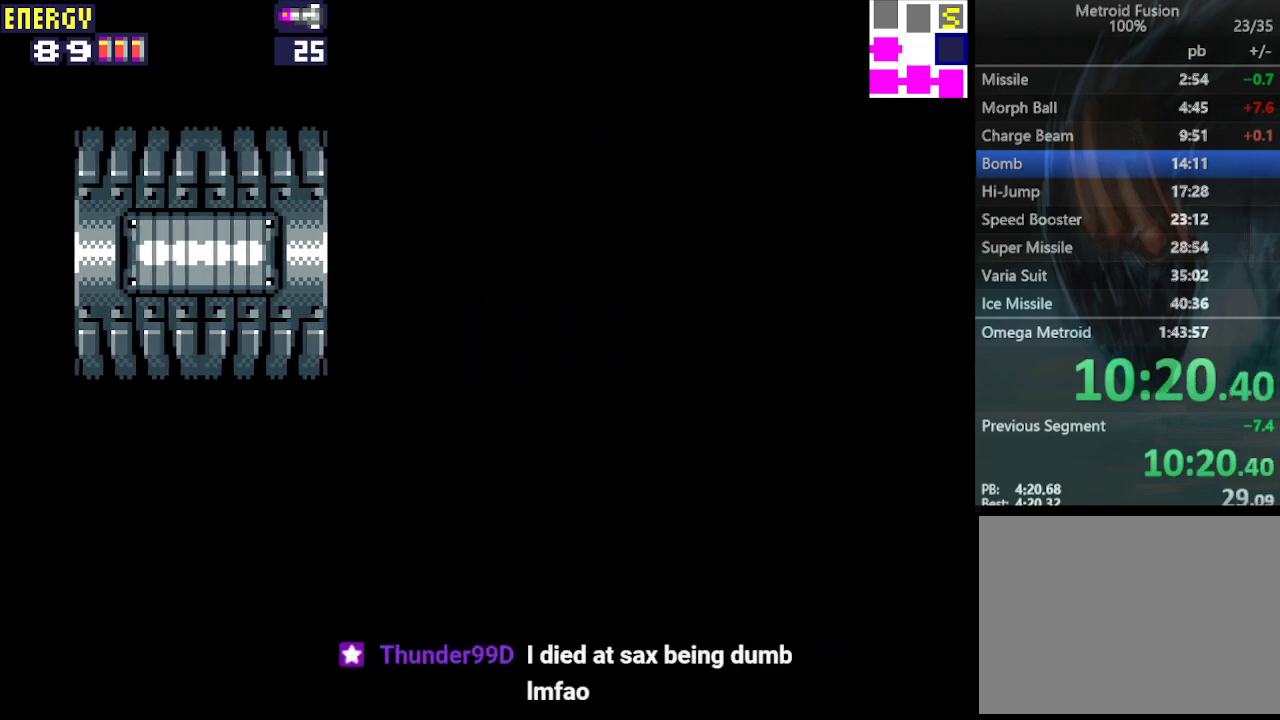
{"buttons": ["CIRCLE", "DPAD_RIGHT"], "events": [[500, "CIRCLE", "down"]]}
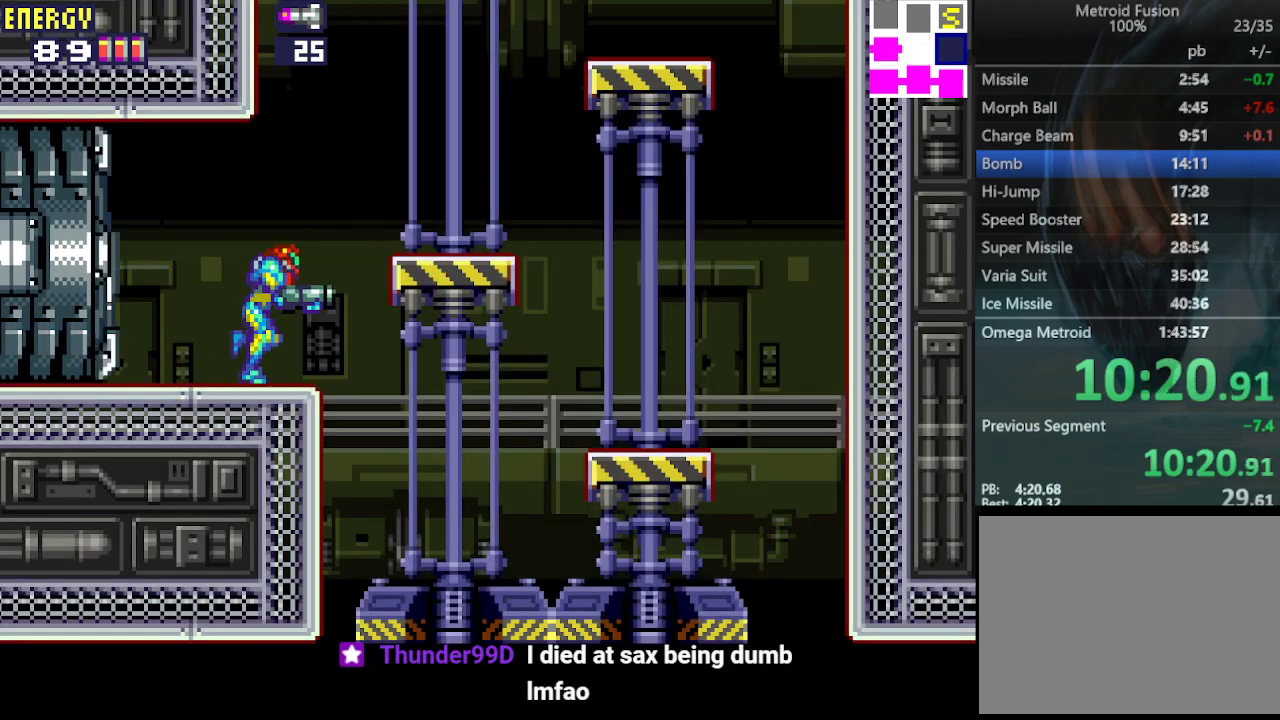
{"buttons": ["DPAD_RIGHT"], "events": [[67, "DPAD_RIGHT", "up"], [100, "DPAD_LEFT", "down"], [433, "DPAD_LEFT", "up"], [467, "CIRCLE", "up"], [500, "DPAD_RIGHT", "down"]]}
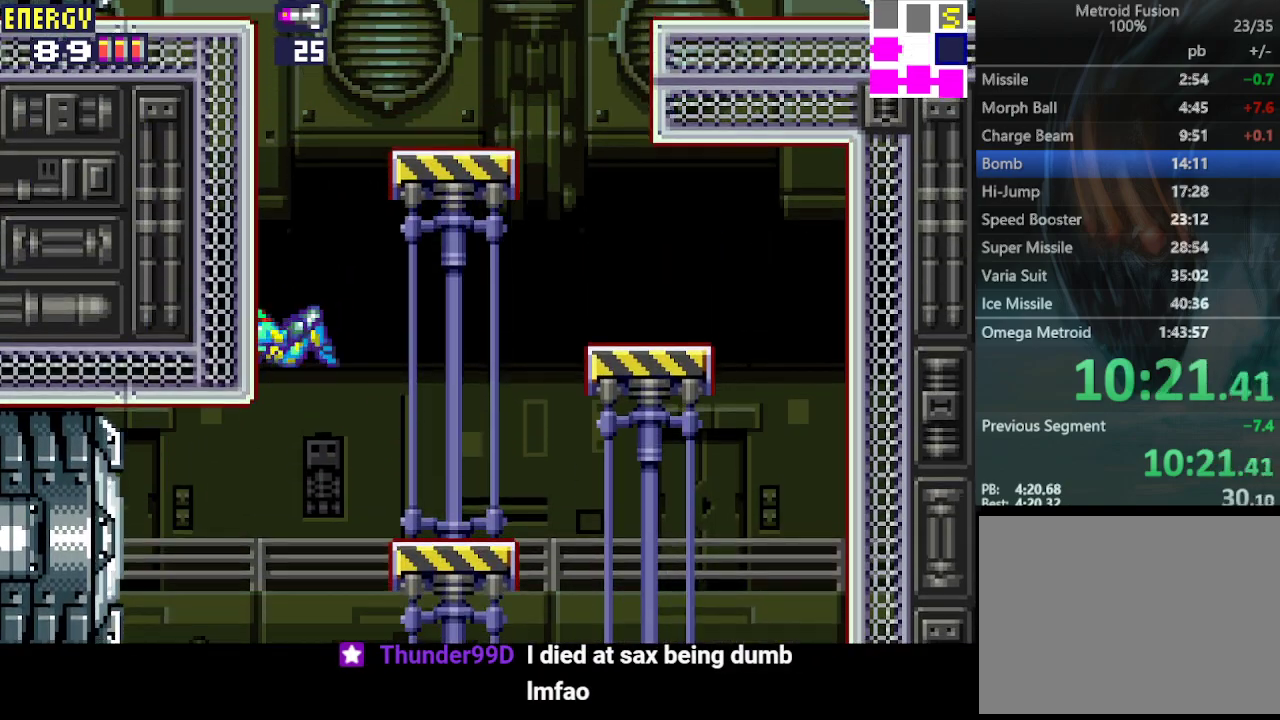
{"buttons": ["CIRCLE", "DPAD_LEFT"], "events": [[33, "CIRCLE", "down"], [300, "DPAD_RIGHT", "up"], [333, "CIRCLE", "up"], [367, "DPAD_LEFT", "down"], [400, "CIRCLE", "down"]]}
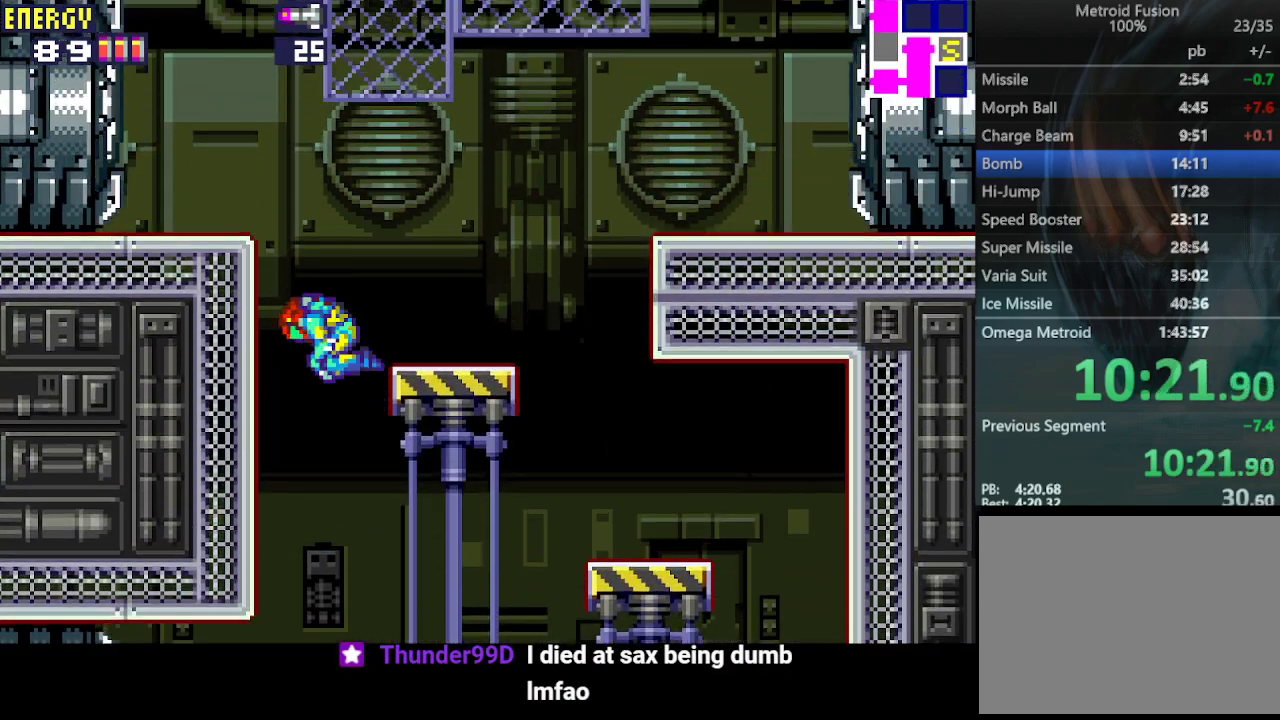
{"buttons": ["DPAD_LEFT"], "events": [[200, "CROSS", "down"], [267, "CIRCLE", "up"], [400, "CROSS", "up"]]}
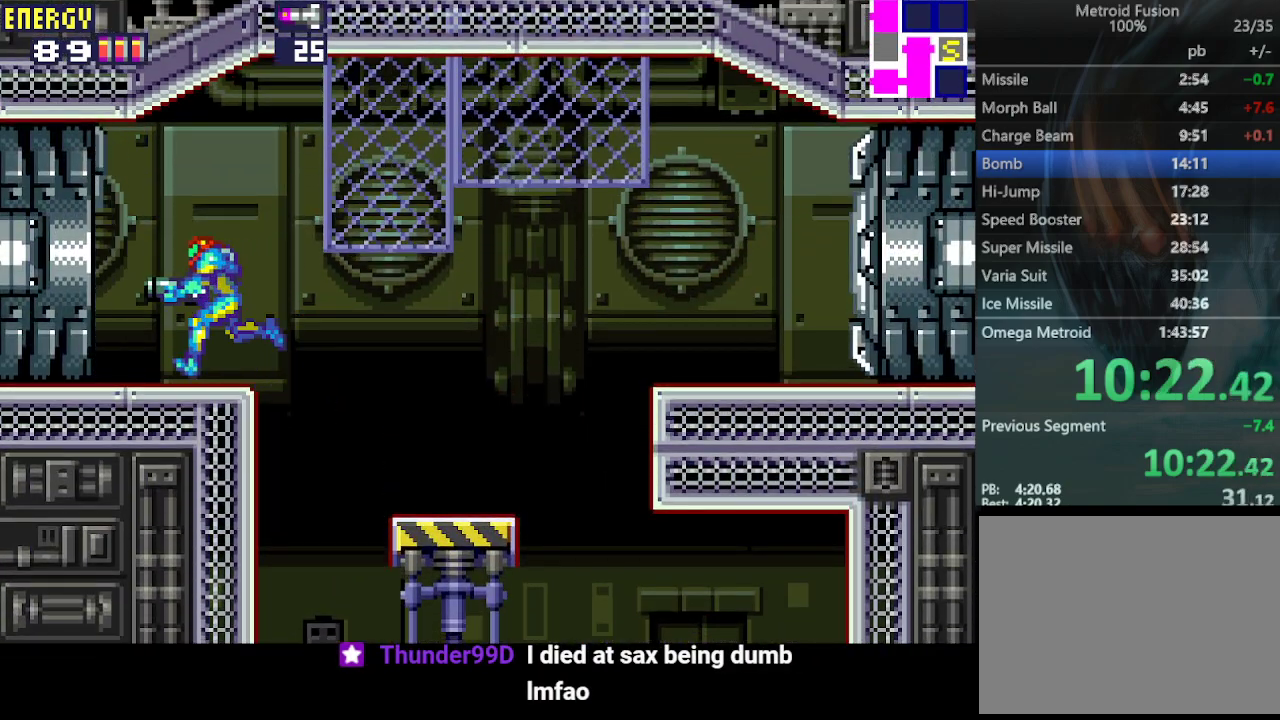
{"buttons": ["DPAD_LEFT"], "events": []}
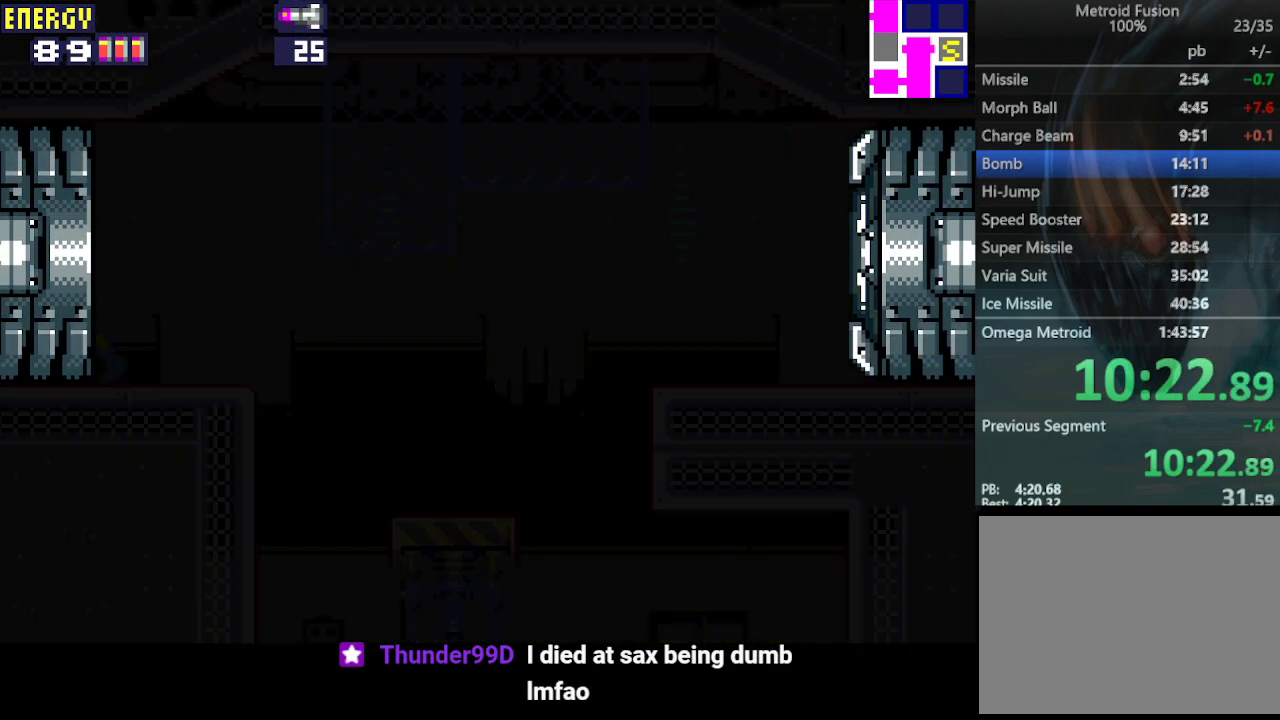
{"buttons": ["DPAD_LEFT"], "events": []}